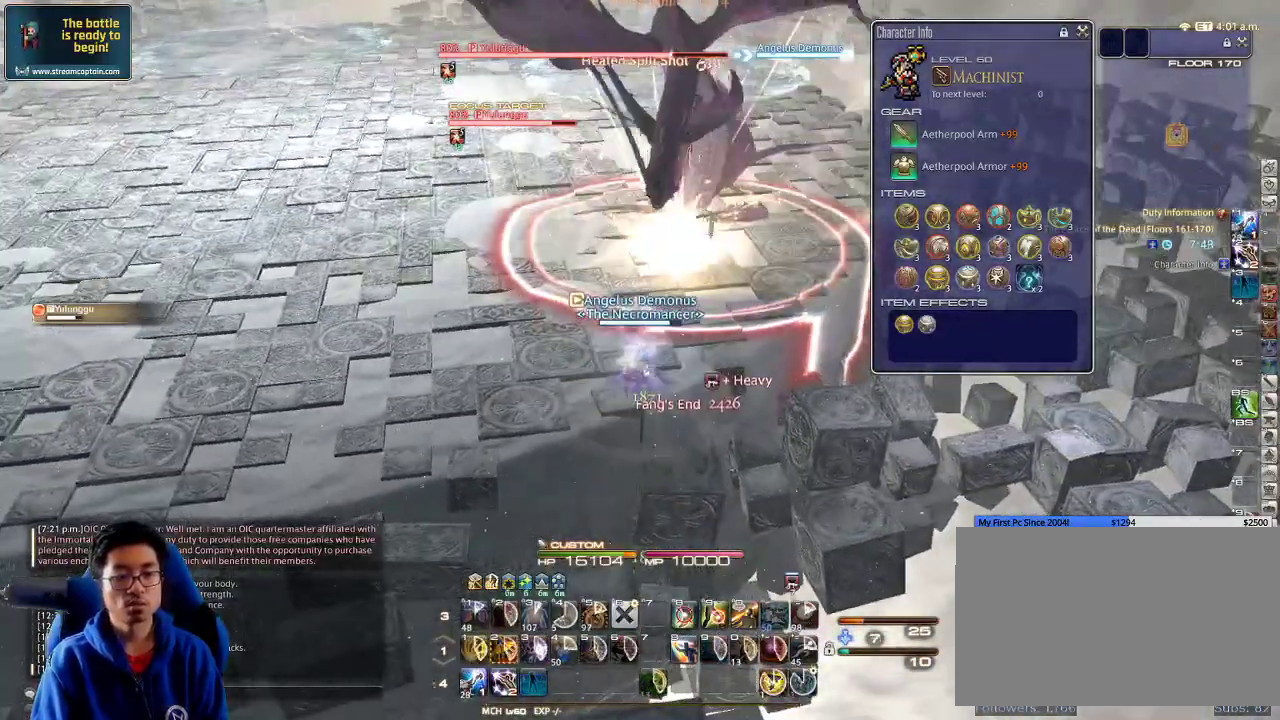
Gameplay with keyboard; each line is a JSON object with the keys held at the frame after it. "events" lists presses ("down") and releases ("up") of ".", "/", "0", "1", "2", "3", "4", "5", "6", "7", "8", "9", "a", "alt_l", "alt_r", "b", "backslash", "backspace", "c", "caps_lock", "comma", "ctrl_l", "ctrl_r", "d", "down", "e", "equals", "escape", "f", "f1", "f10", "f11", "f12", "f2", "f3", "f4", "f5", "f6", "f7", "f8", "f9", "g", "h", "i", "j", "k", "l", "lbracket", "left", "m", "minus", "n", "o", "p", "q", "quote", "r", "rbracket", "return", "right", "s", "semicolon", "shift_l", "shift_r", "space", "super", "t", "tab", "tilde", "u", "up", "v", "w", "x", "y" and "z" between this image and that frame as [ms after this image, input, new state], when the widget could be followed in between. No other keys are recorded. Mouse input is not recorded.
{"keys": ["shift_r", "w"], "events": [[33, "d", "up"], [66, "a", "down"], [166, "a", "up"], [300, "d", "down"], [400, "shift_r", "down"], [433, "d", "up"], [466, "w", "down"]]}
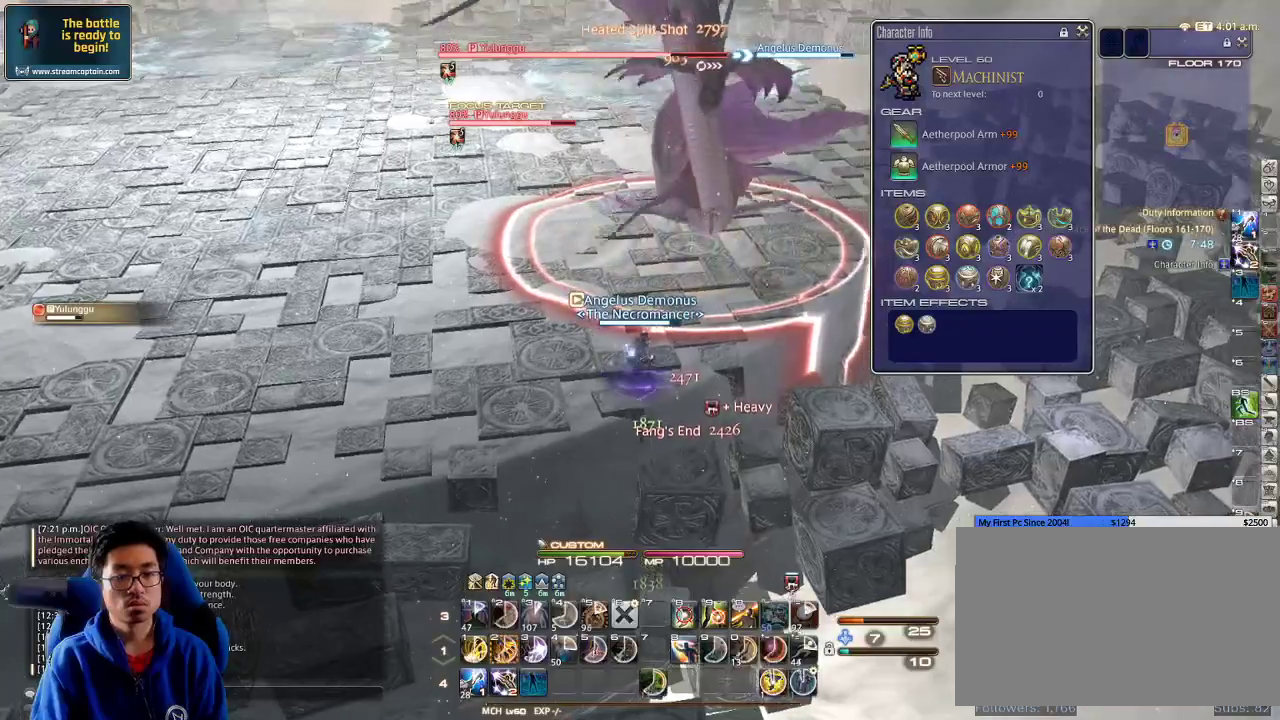
{"keys": ["minus", "shift_r"], "events": [[100, "w", "up"], [333, "minus", "down"], [400, "minus", "up"], [466, "minus", "down"]]}
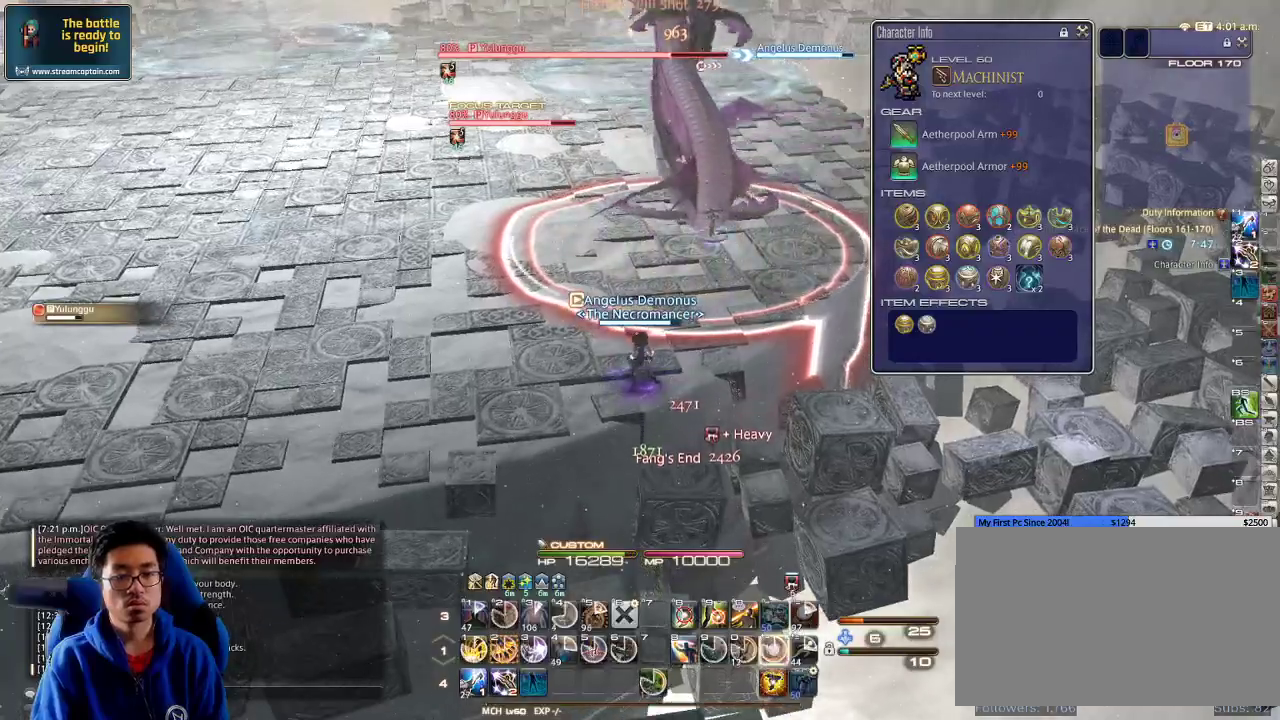
{"keys": ["a", "minus", "shift_r"], "events": [[66, "minus", "up"], [100, "minus", "down"], [200, "minus", "up"], [266, "minus", "down"], [366, "minus", "up"], [400, "minus", "down"], [500, "a", "down"]]}
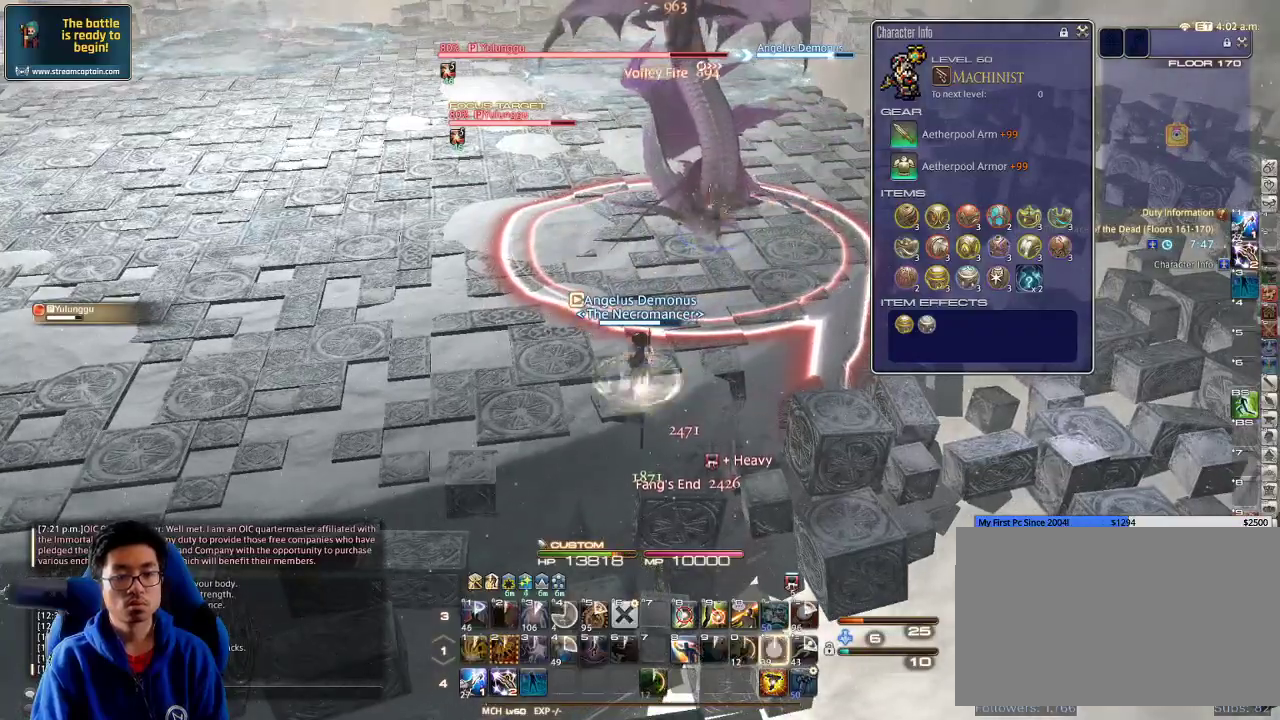
{"keys": ["2"], "events": [[66, "minus", "up"], [66, "shift_r", "up"], [100, "w", "down"], [200, "a", "up"], [200, "w", "up"], [233, "shift_r", "down"], [366, "2", "down"], [500, "shift_r", "up"]]}
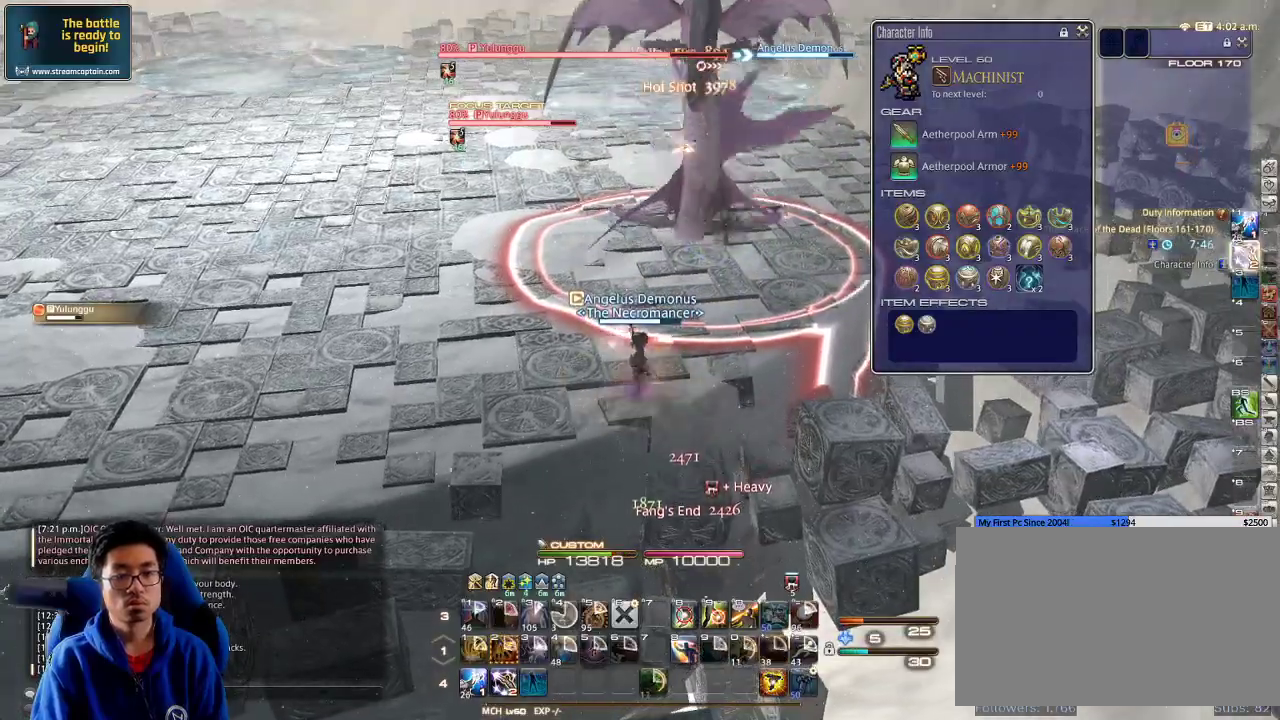
{"keys": ["a"], "events": [[33, "2", "up"], [133, "rbracket", "down"], [166, "a", "down"], [233, "rbracket", "up"]]}
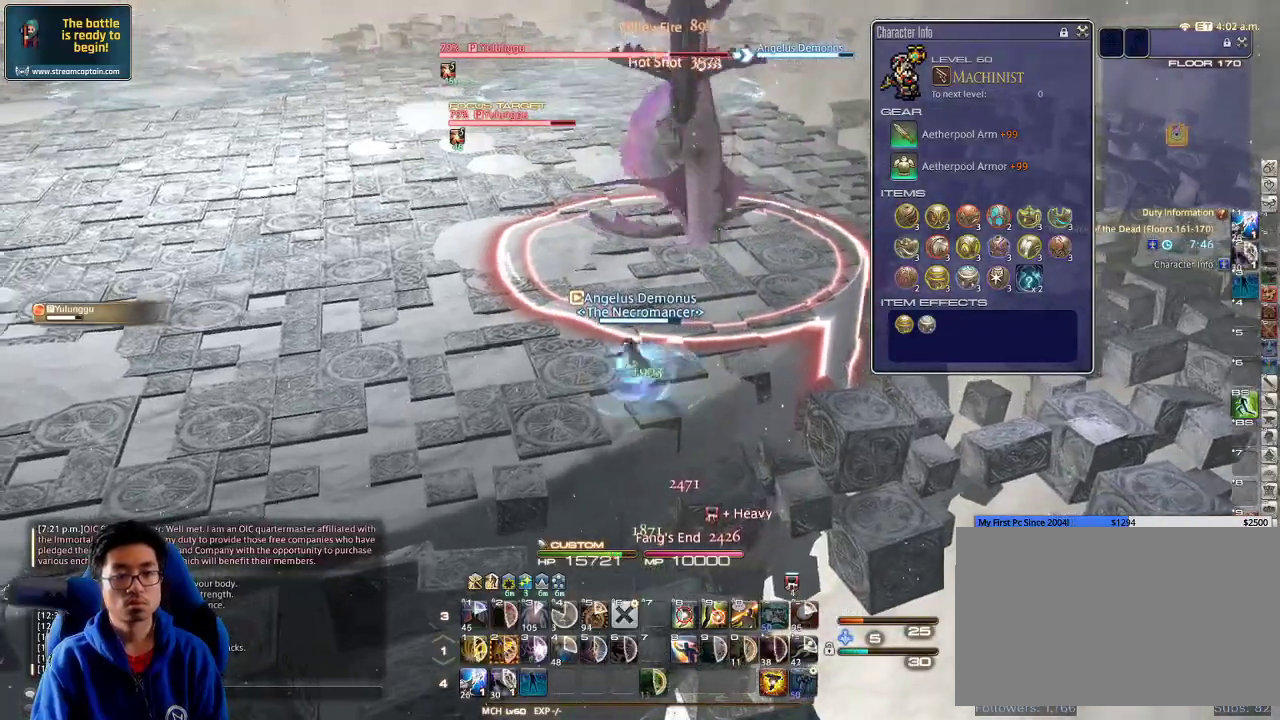
{"keys": [], "events": [[100, "a", "up"], [133, "w", "down"], [166, "rbracket", "down"], [266, "d", "down"], [266, "rbracket", "up"], [300, "w", "up"], [400, "d", "up"], [400, "w", "down"], [466, "w", "up"]]}
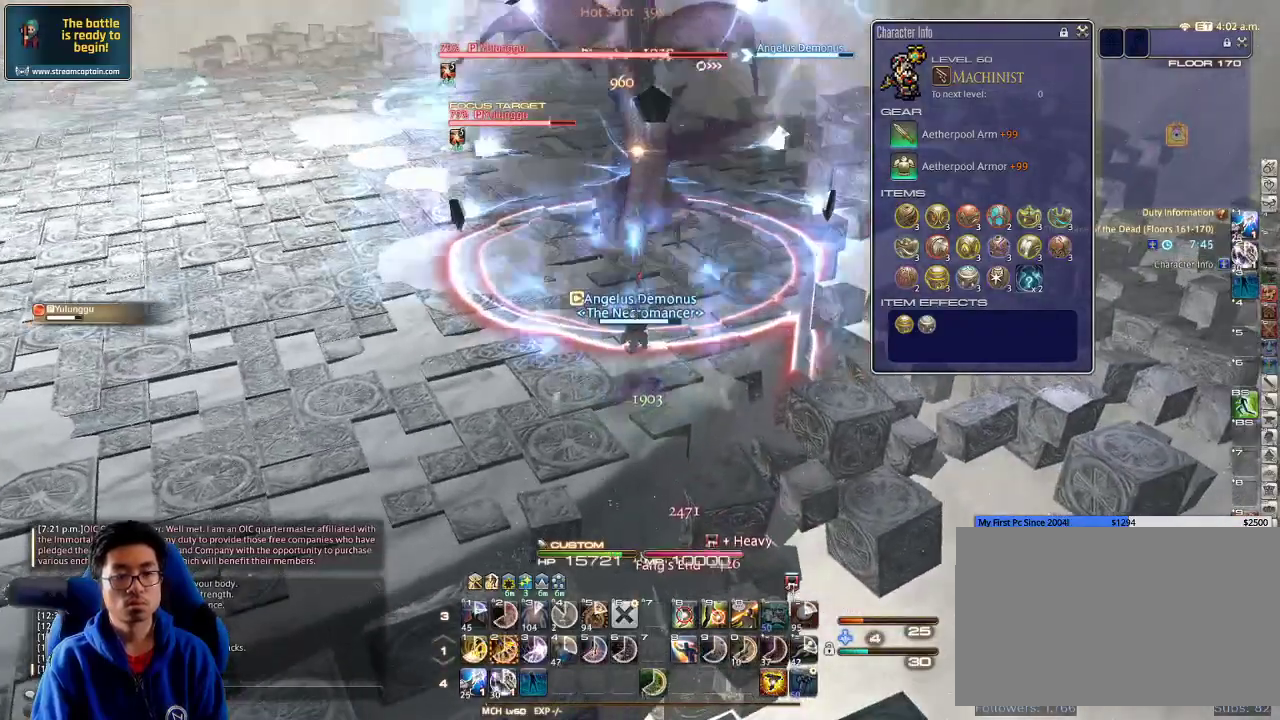
{"keys": [], "events": [[66, "a", "down"], [166, "rbracket", "down"], [200, "a", "up"], [233, "rbracket", "up"], [300, "2", "down"], [400, "2", "up"], [433, "2", "down"], [500, "2", "up"]]}
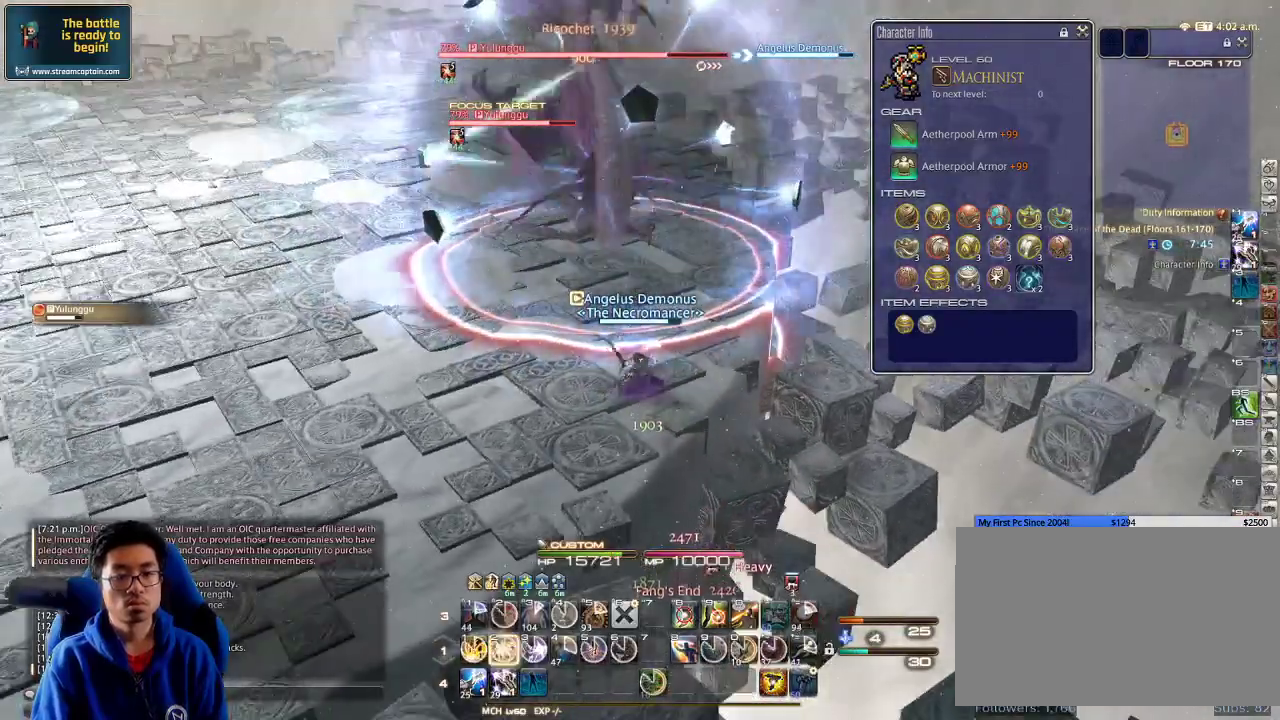
{"keys": ["d"], "events": [[33, "2", "down"], [166, "2", "up"], [200, "2", "down"], [300, "2", "up"], [333, "a", "down"], [400, "p", "down"], [466, "d", "down"], [466, "p", "up"], [500, "a", "up"]]}
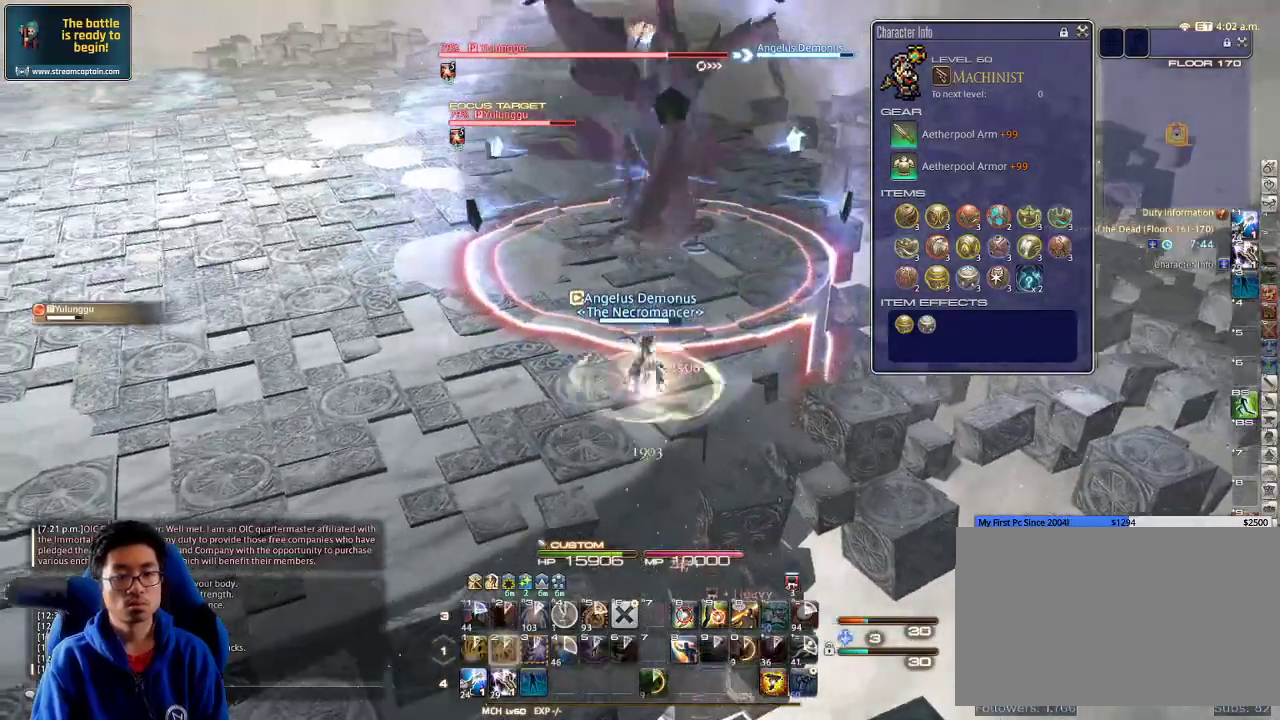
{"keys": ["a"], "events": [[100, "d", "up"], [133, "shift_r", "down"], [233, "2", "down"], [300, "shift_r", "up"], [333, "2", "up"], [400, "rbracket", "down"], [433, "a", "down"], [466, "rbracket", "up"]]}
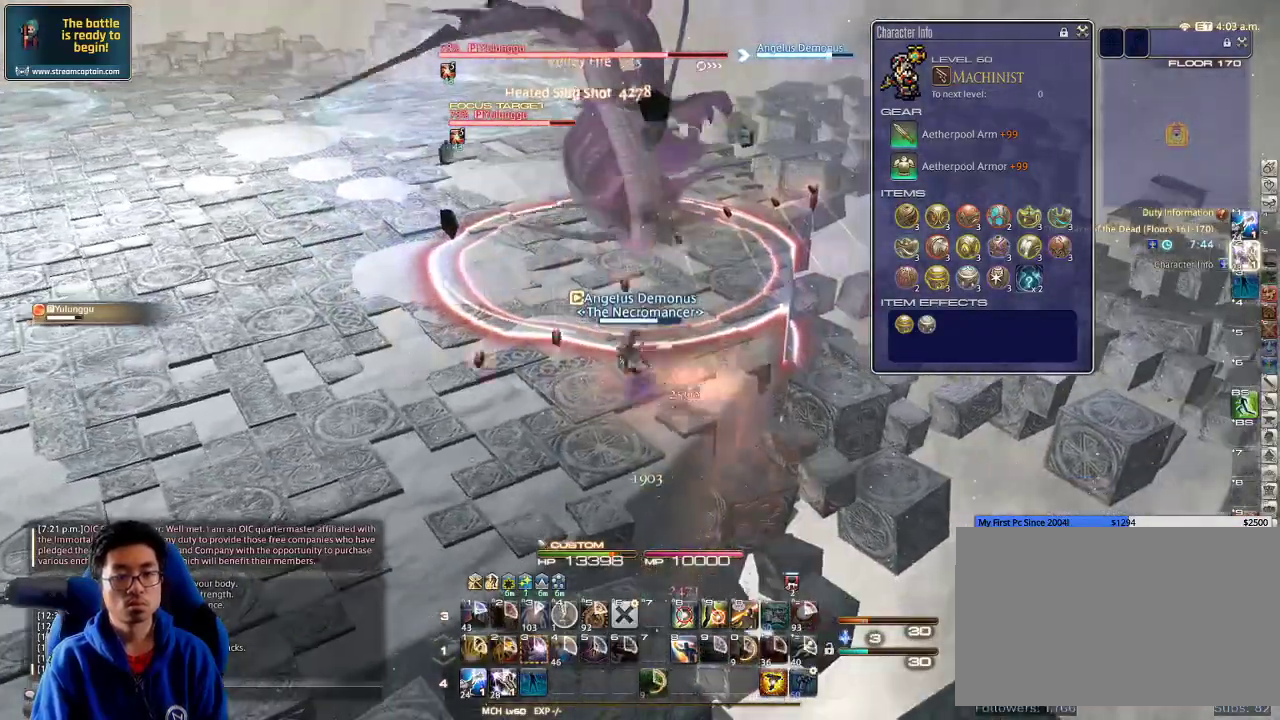
{"keys": [], "events": [[66, "a", "up"], [66, "w", "down"], [133, "d", "down"], [200, "w", "up"], [266, "d", "up"], [266, "shift_r", "down"], [333, "1", "down"], [400, "1", "up"], [400, "shift_r", "up"]]}
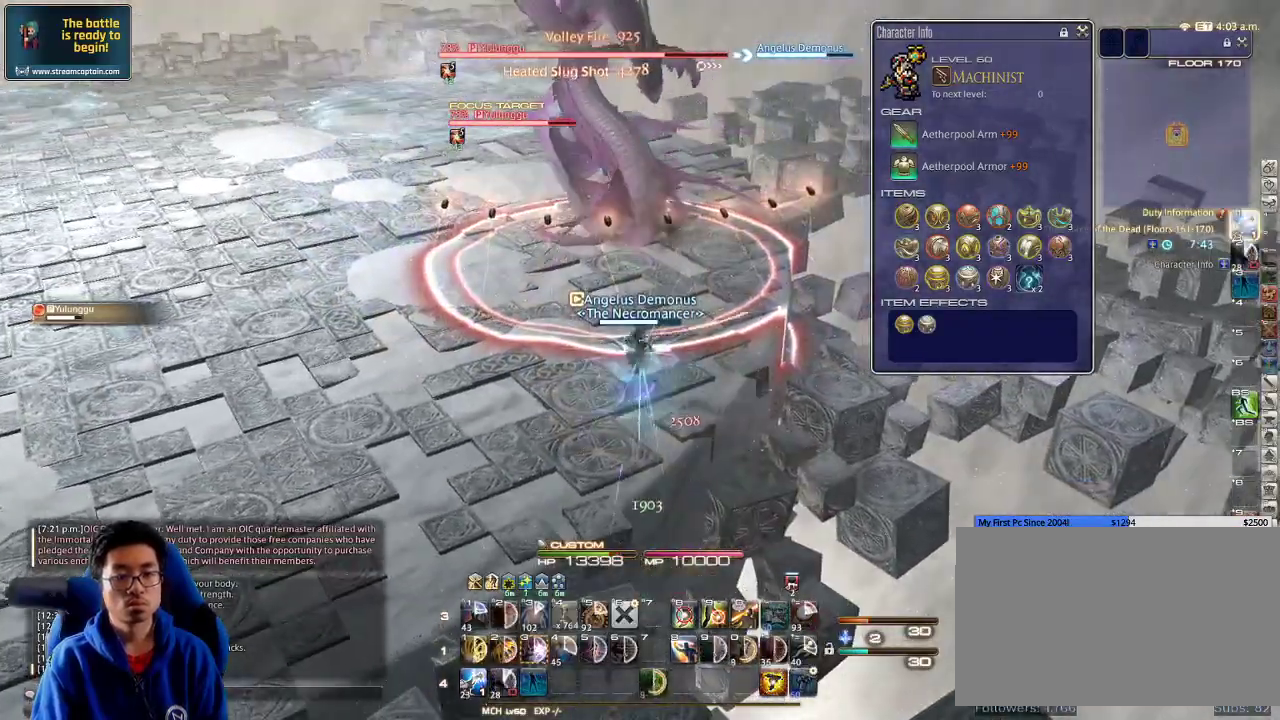
{"keys": ["a"], "events": [[33, "a", "down"], [133, "d", "down"], [166, "a", "up"], [233, "w", "down"], [300, "d", "up"], [366, "w", "up"], [466, "a", "down"]]}
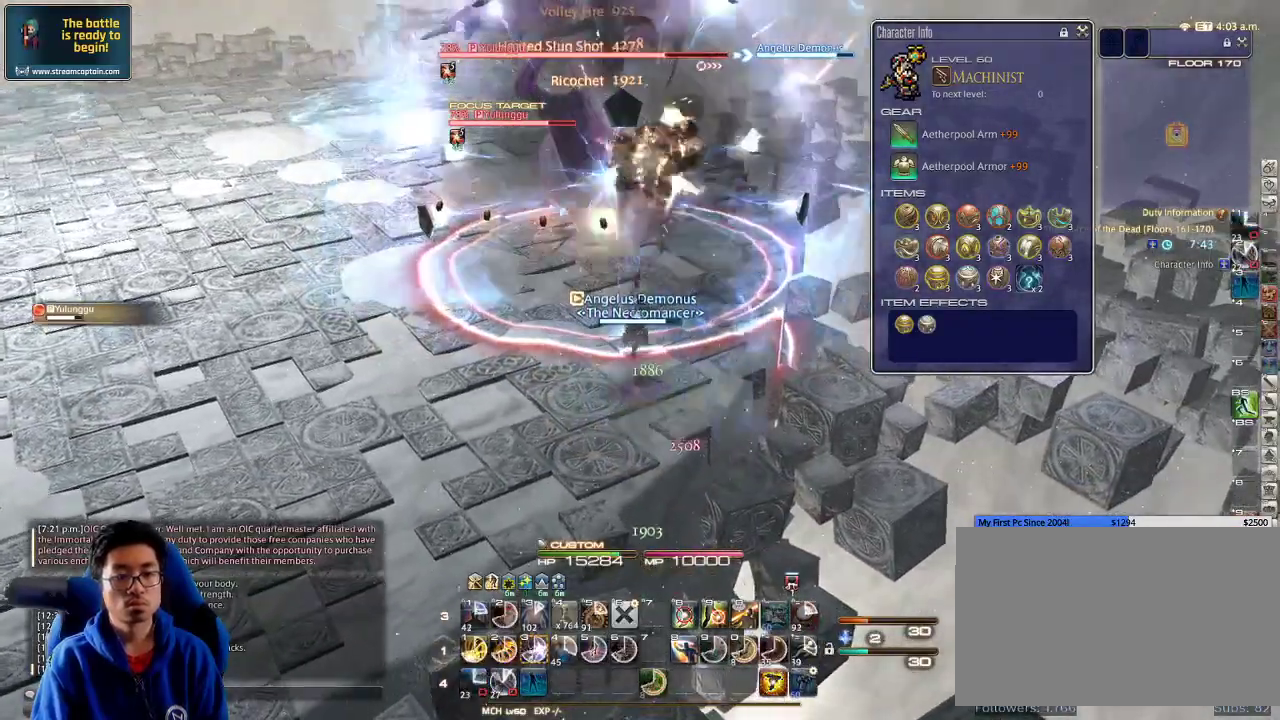
{"keys": [], "events": [[66, "w", "down"], [133, "a", "up"], [200, "w", "up"], [333, "3", "down"], [400, "3", "up"], [466, "3", "down"], [500, "3", "up"]]}
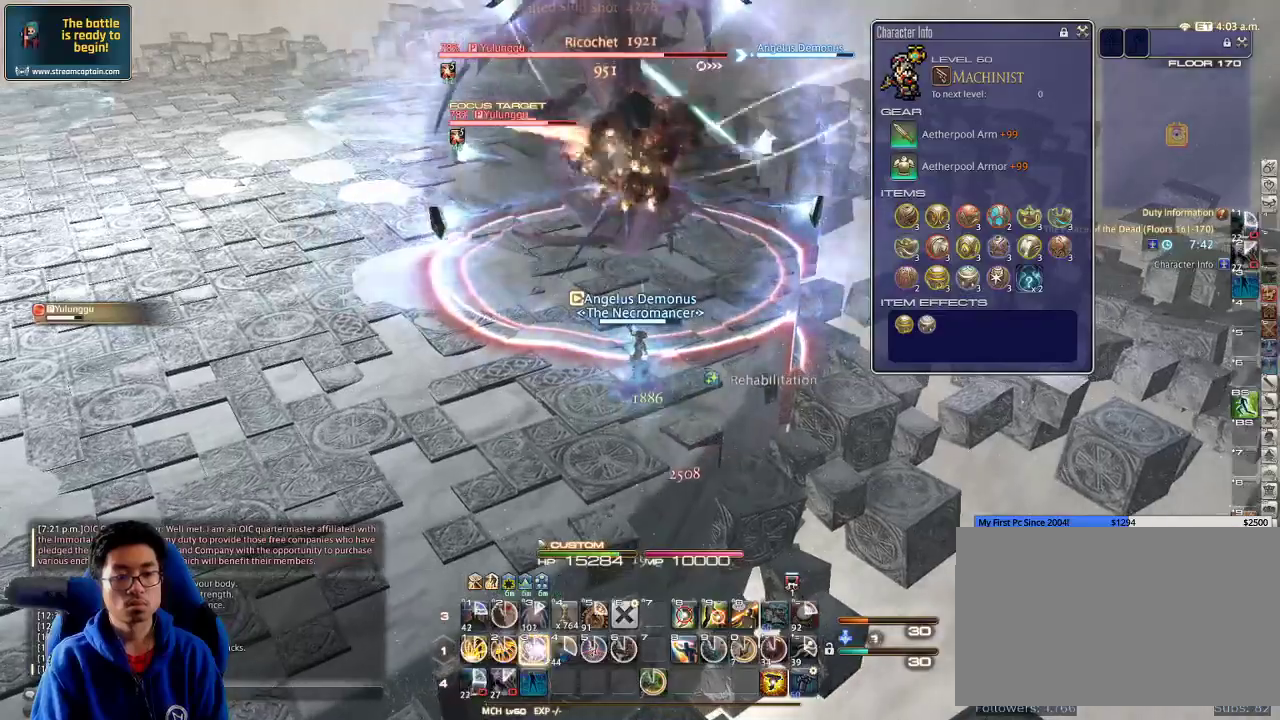
{"keys": ["alt_r"], "events": [[33, "3", "down"], [100, "3", "up"], [166, "3", "down"], [233, "3", "up"], [266, "3", "down"], [366, "3", "up"], [400, "3", "down"], [466, "3", "up"], [466, "alt_r", "down"]]}
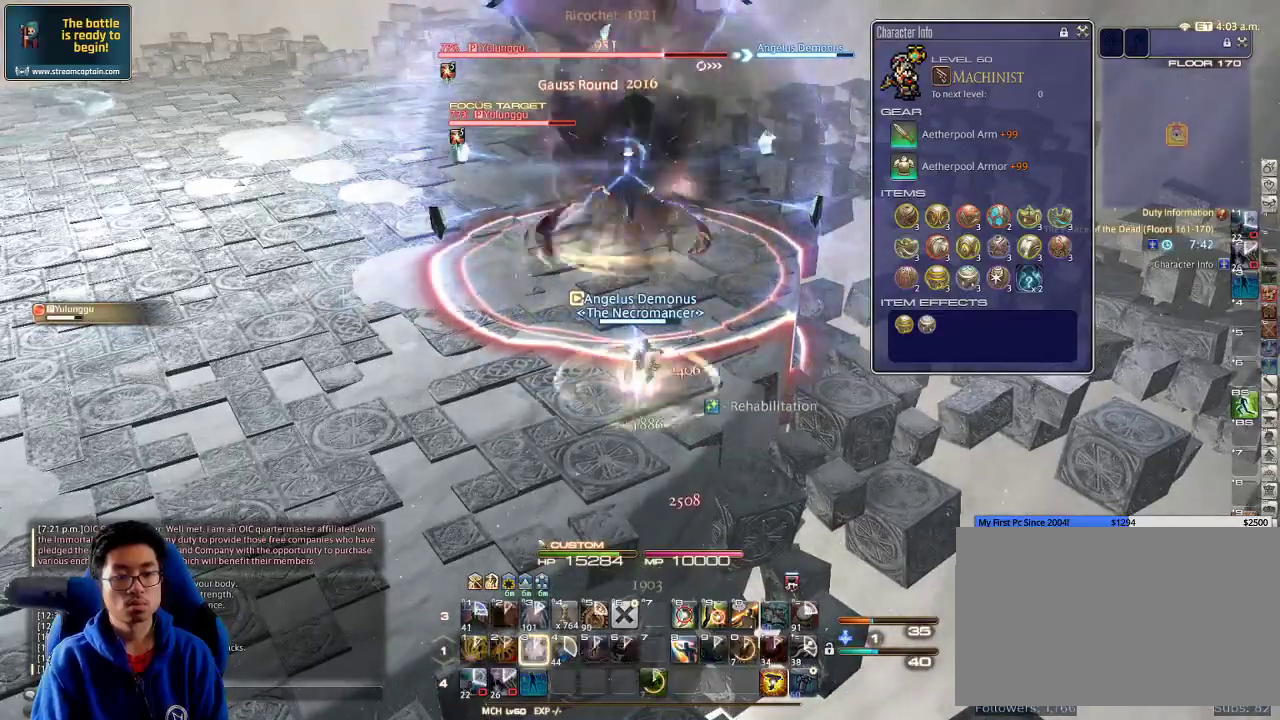
{"keys": ["4", "alt_r"], "events": [[100, "4", "down"], [166, "4", "up"], [200, "4", "down"], [266, "4", "up"], [333, "4", "down"], [366, "4", "up"], [433, "4", "down"], [466, "4", "up"], [500, "4", "down"]]}